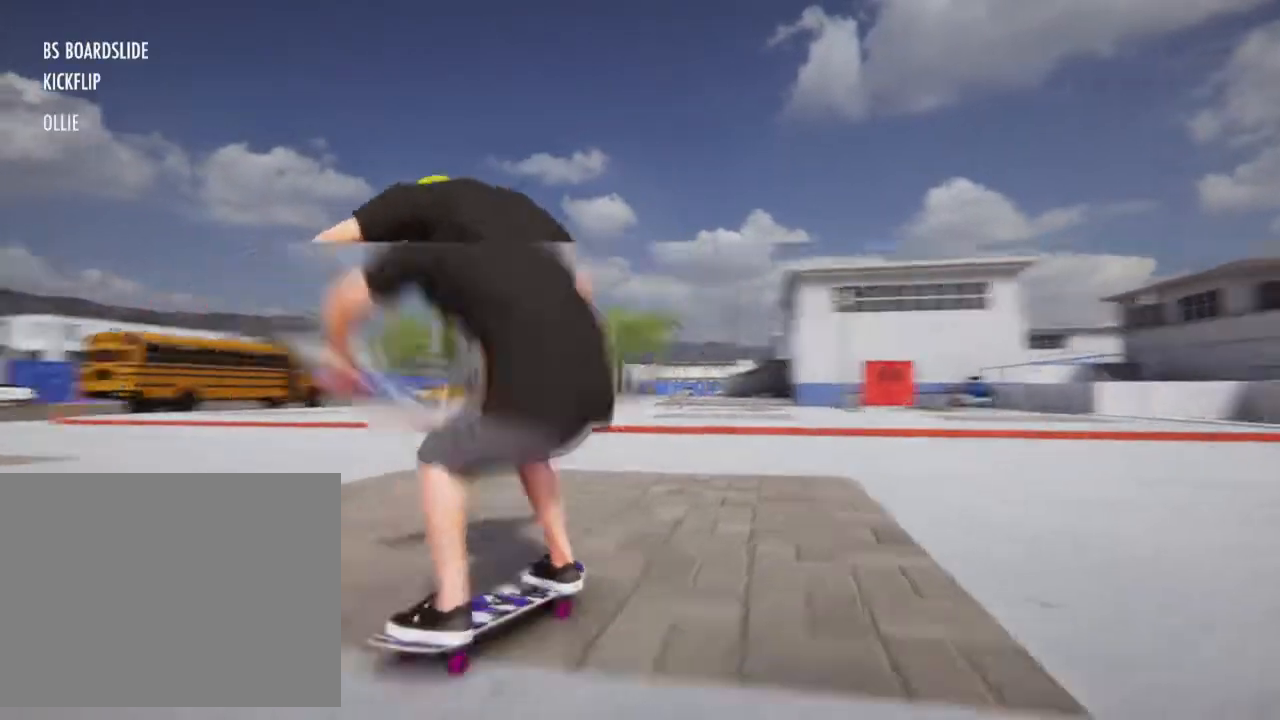
Gameplay with a controller (PlayStation layout); each line is a JSON object with the inputs held at the frame after it. "events" lists button and stick changes between this image and that frame as [ms after this image, input, new state], when the widget could be followed in between. Not read: L3 R3.
{"buttons": [], "left_stick": "left", "right_stick": "center", "events": [[467, "left_stick", "left"]]}
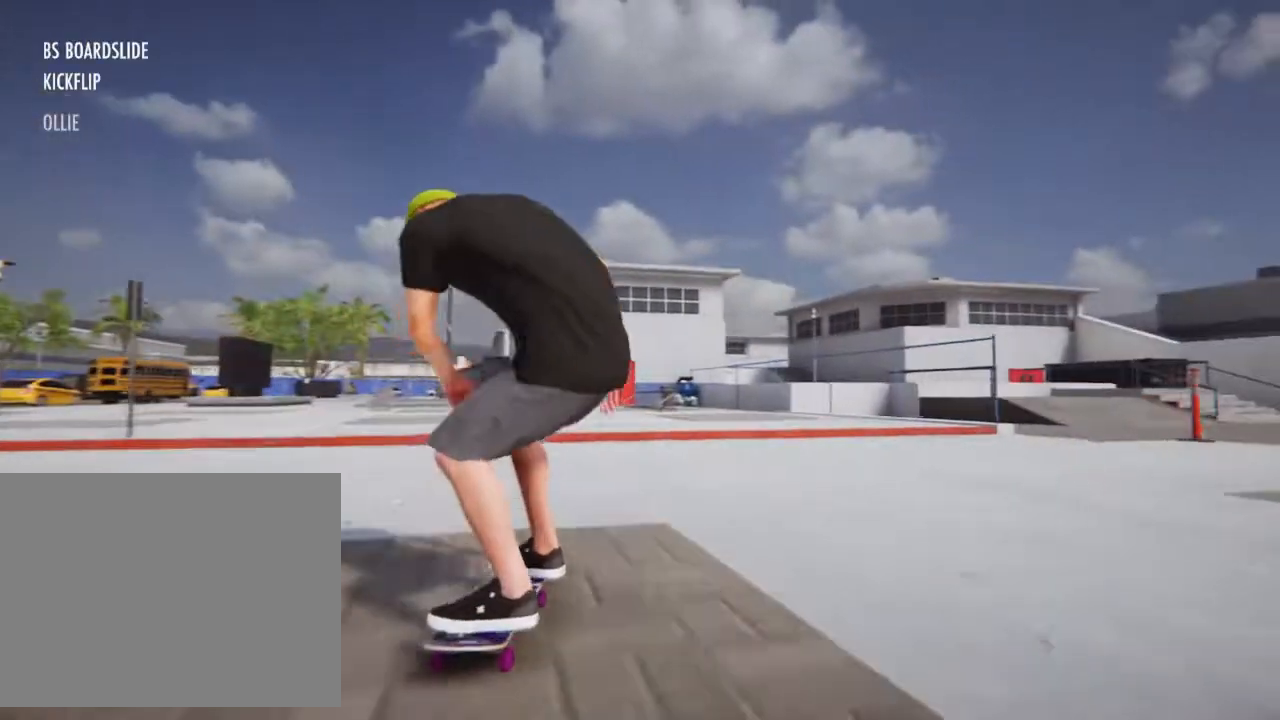
{"buttons": [], "left_stick": "center", "right_stick": "center", "events": [[367, "left_stick", "center"]]}
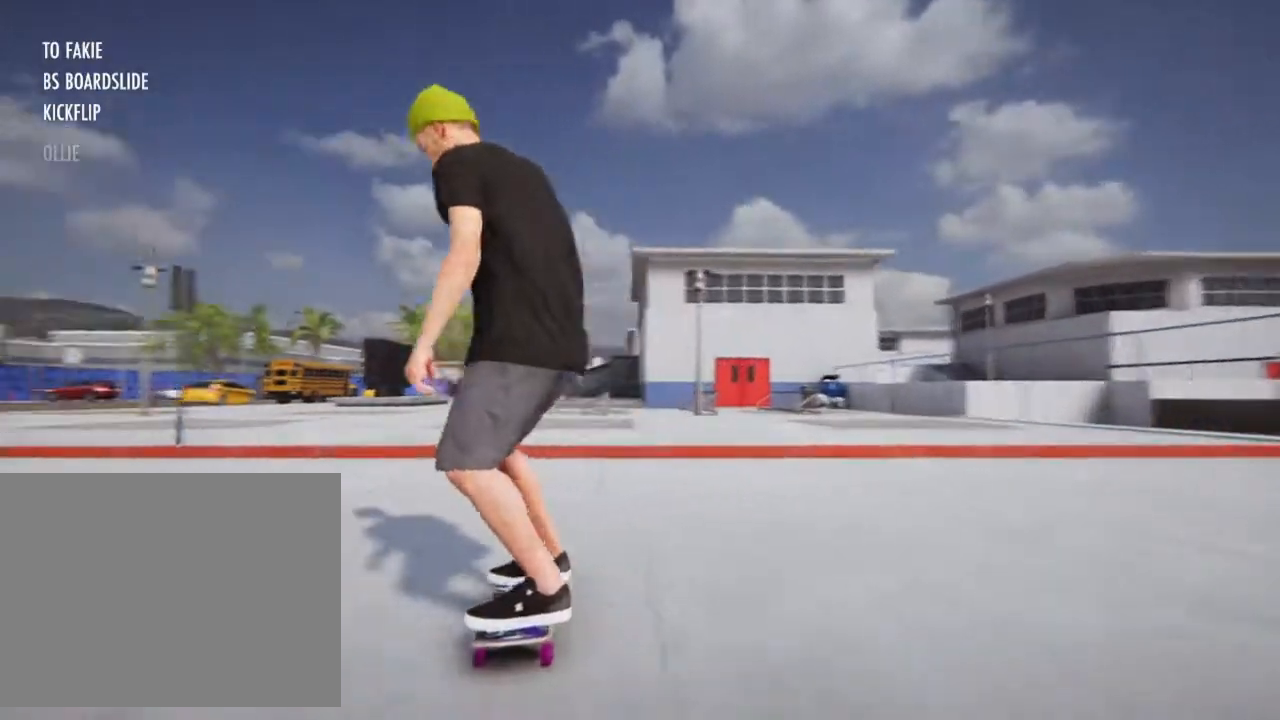
{"buttons": [], "left_stick": "center", "right_stick": "center", "events": [[67, "left_stick", "down"], [67, "right_stick", "down"], [501, "left_stick", "center"], [501, "right_stick", "center"]]}
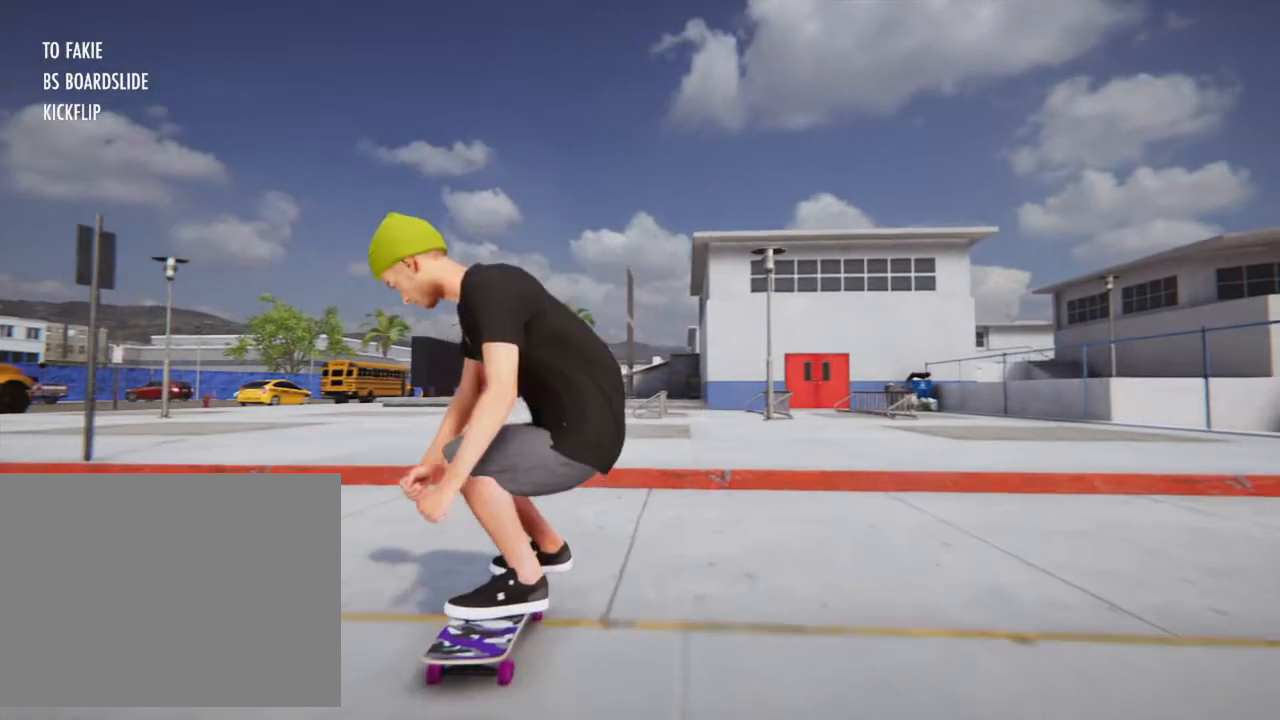
{"buttons": [], "left_stick": "center", "right_stick": "center"}
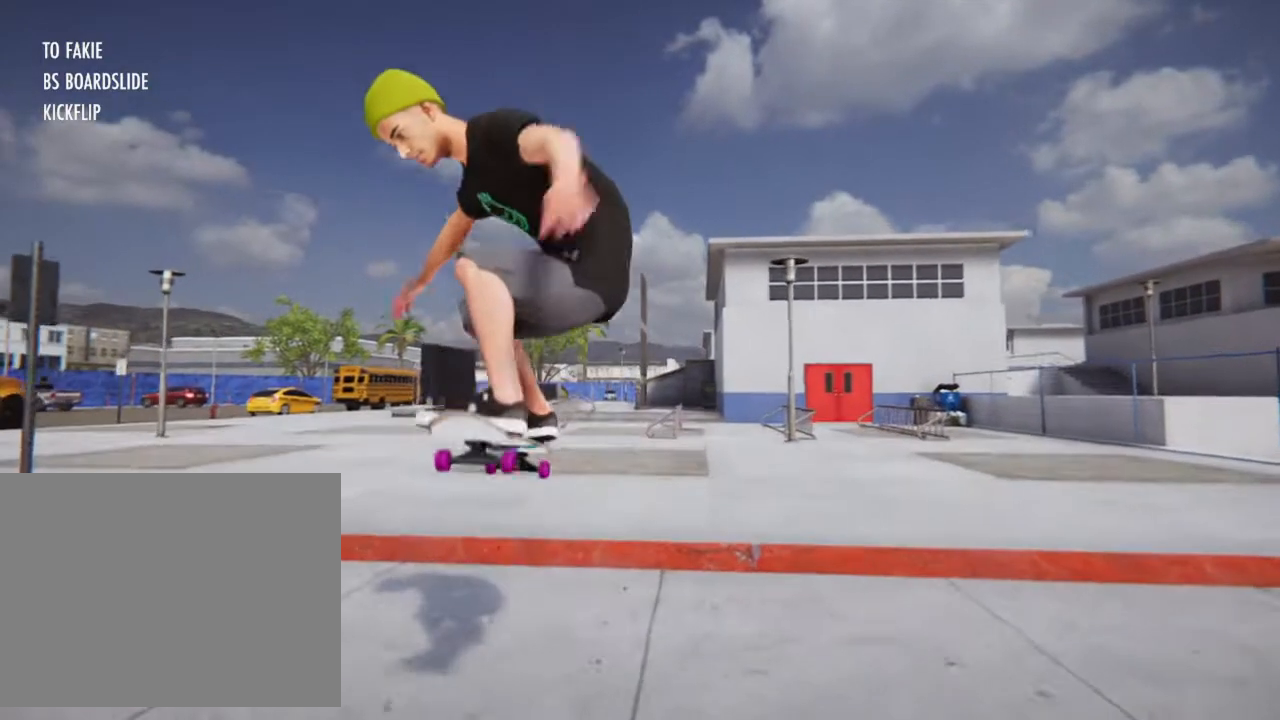
{"buttons": [], "left_stick": "center", "right_stick": "center"}
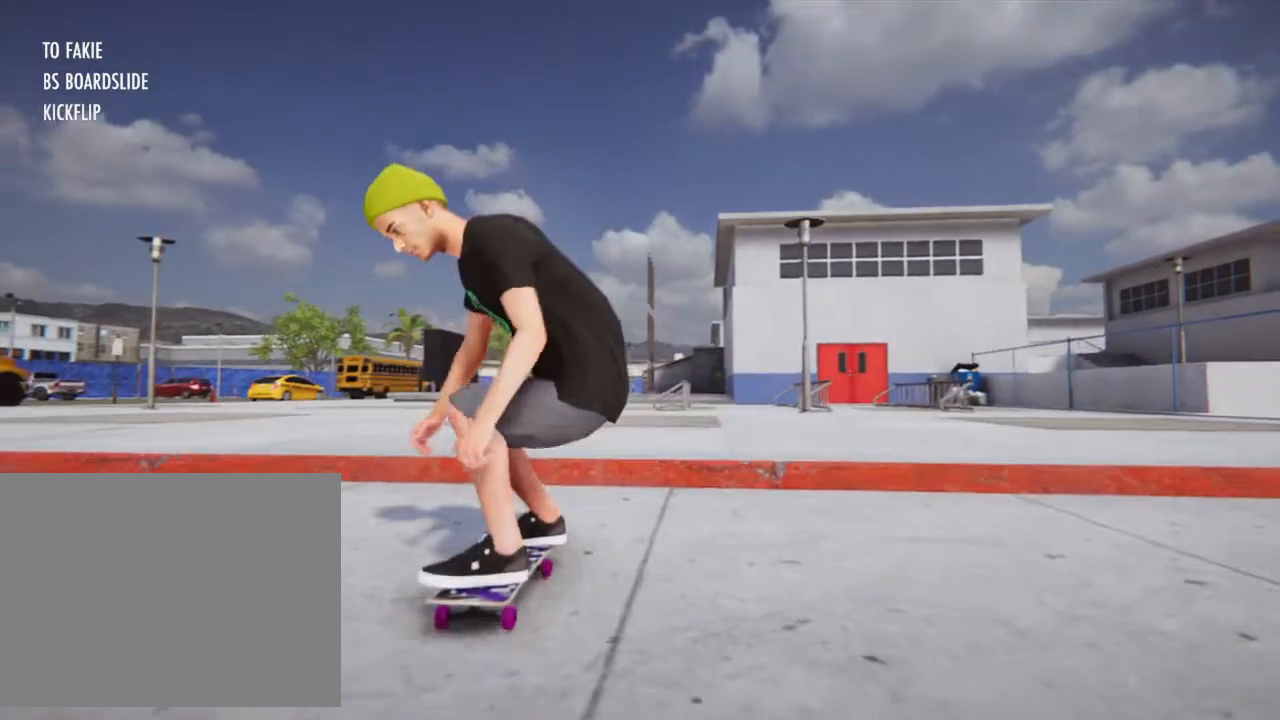
{"buttons": [], "left_stick": "center", "right_stick": "center", "events": []}
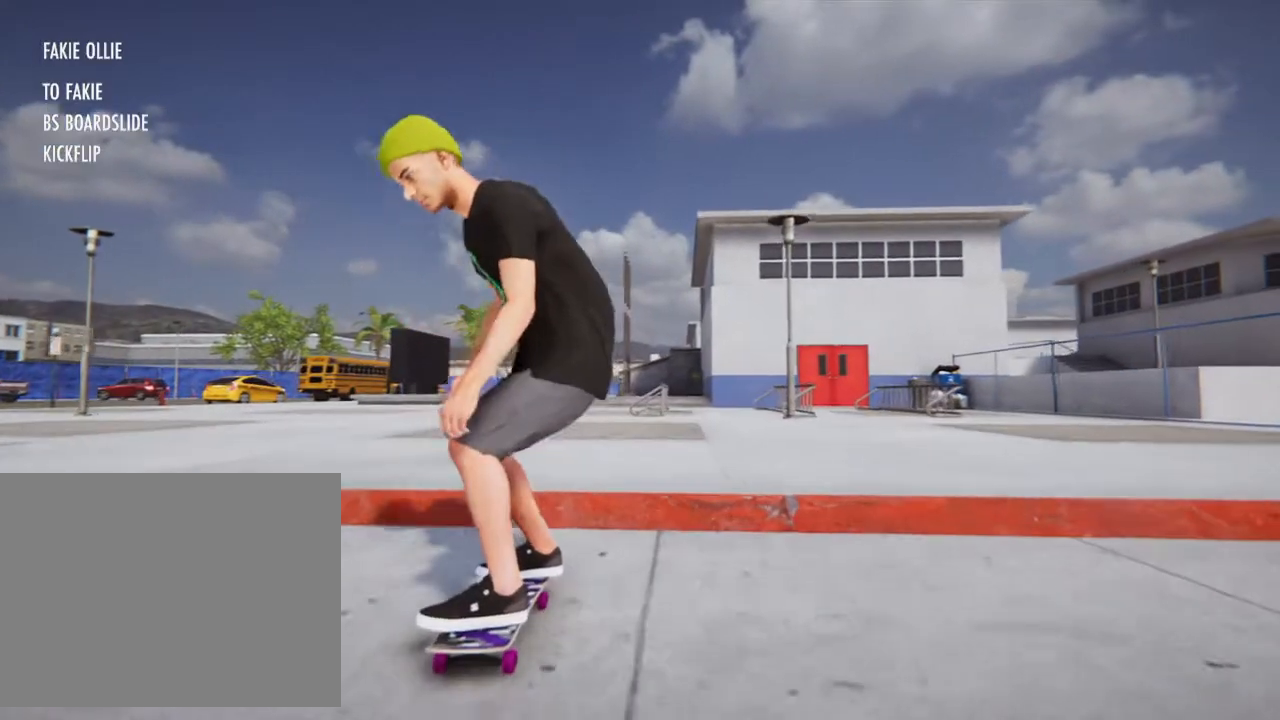
{"buttons": ["R2"], "left_stick": "center", "right_stick": "center", "events": [[200, "right_stick", "down"], [401, "R2", "down"], [401, "right_stick", "center"]]}
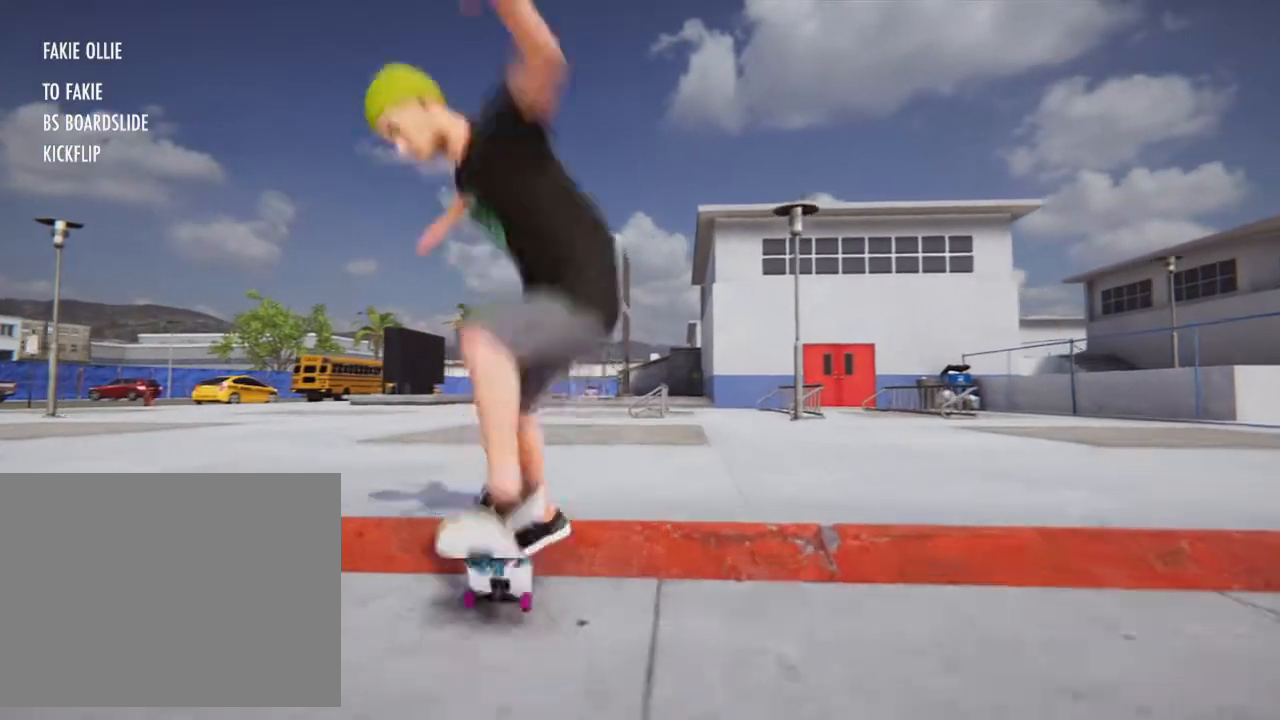
{"buttons": ["R2"], "left_stick": "center", "right_stick": "center"}
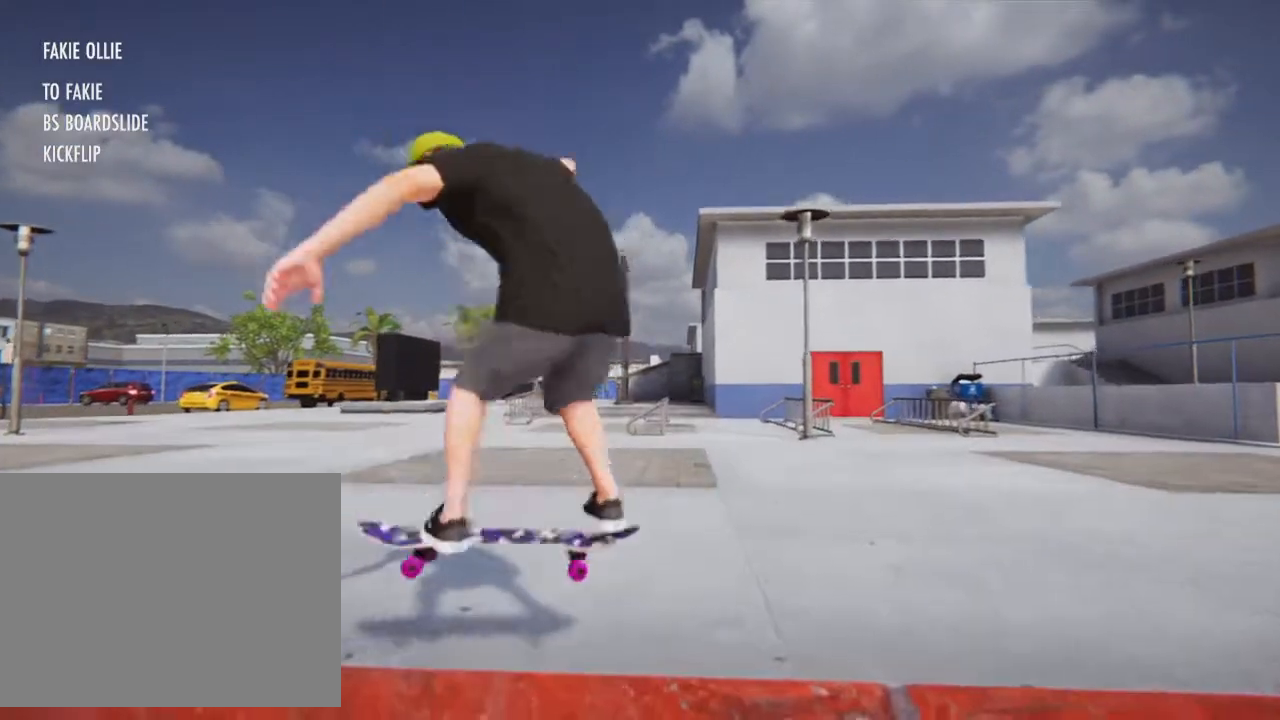
{"buttons": [], "left_stick": "center", "right_stick": "center", "events": [[434, "R2", "up"]]}
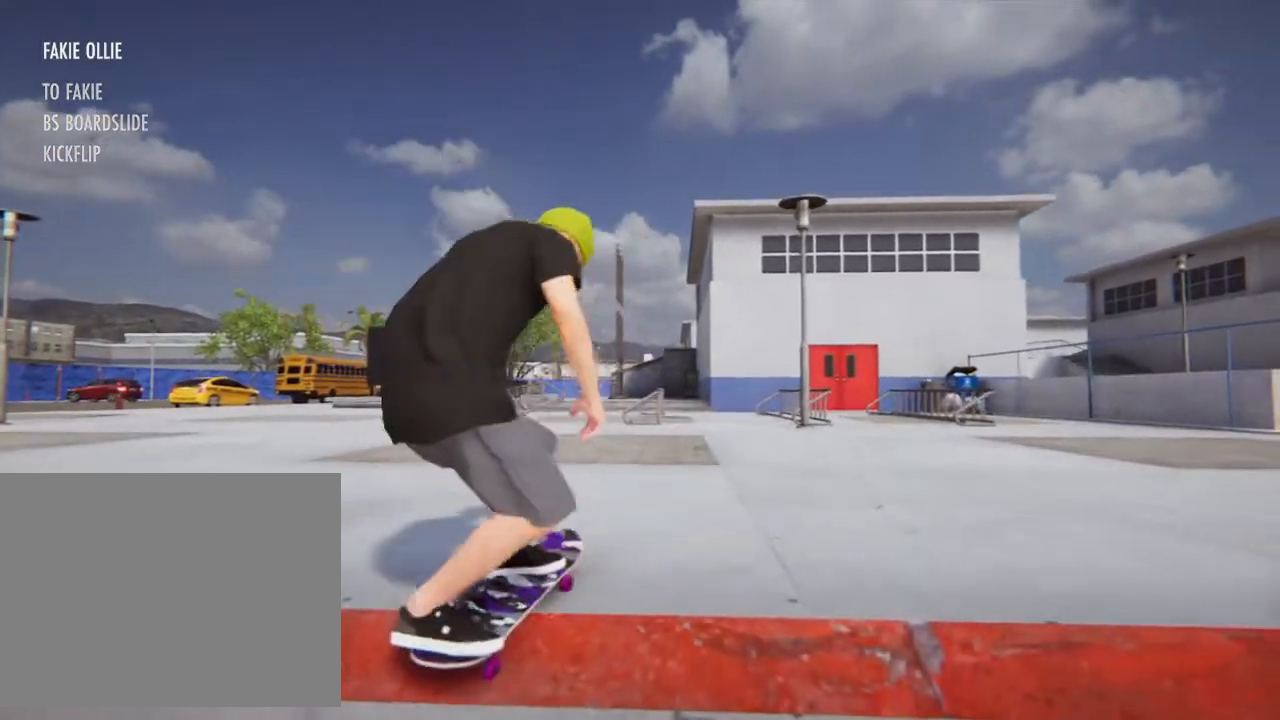
{"buttons": [], "left_stick": "center", "right_stick": "center"}
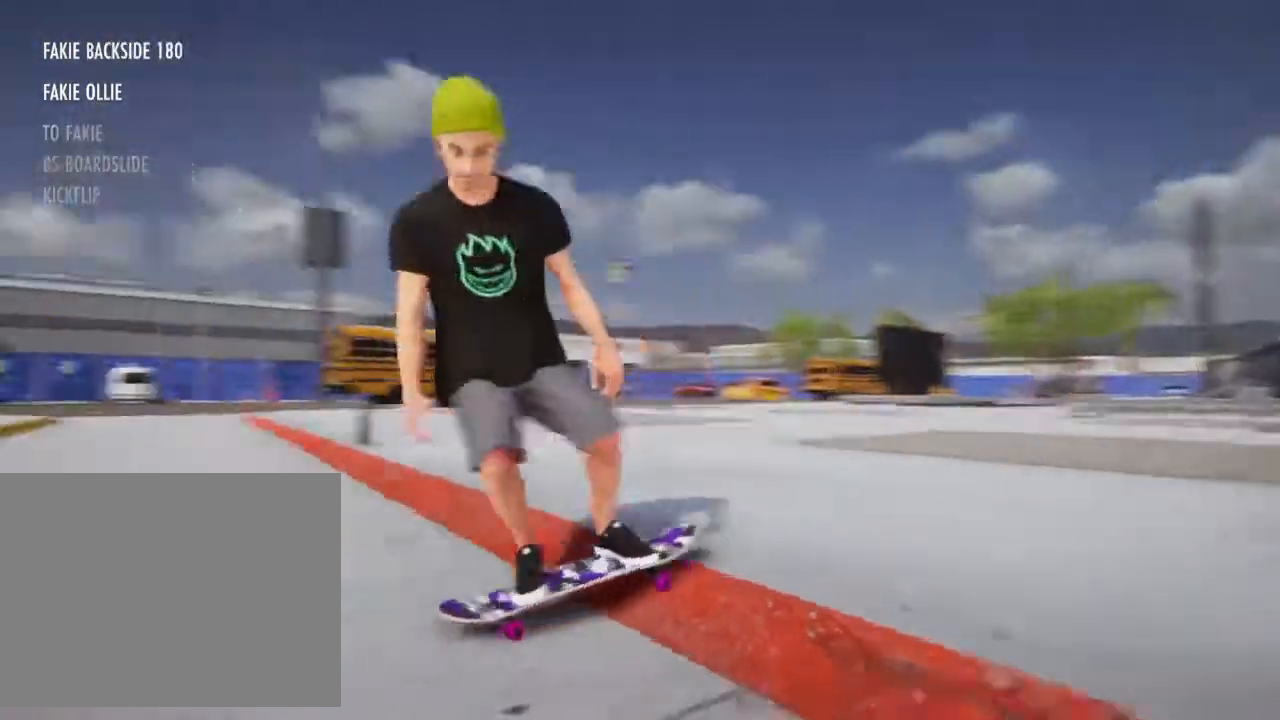
{"buttons": ["CROSS"], "left_stick": "center", "right_stick": "center"}
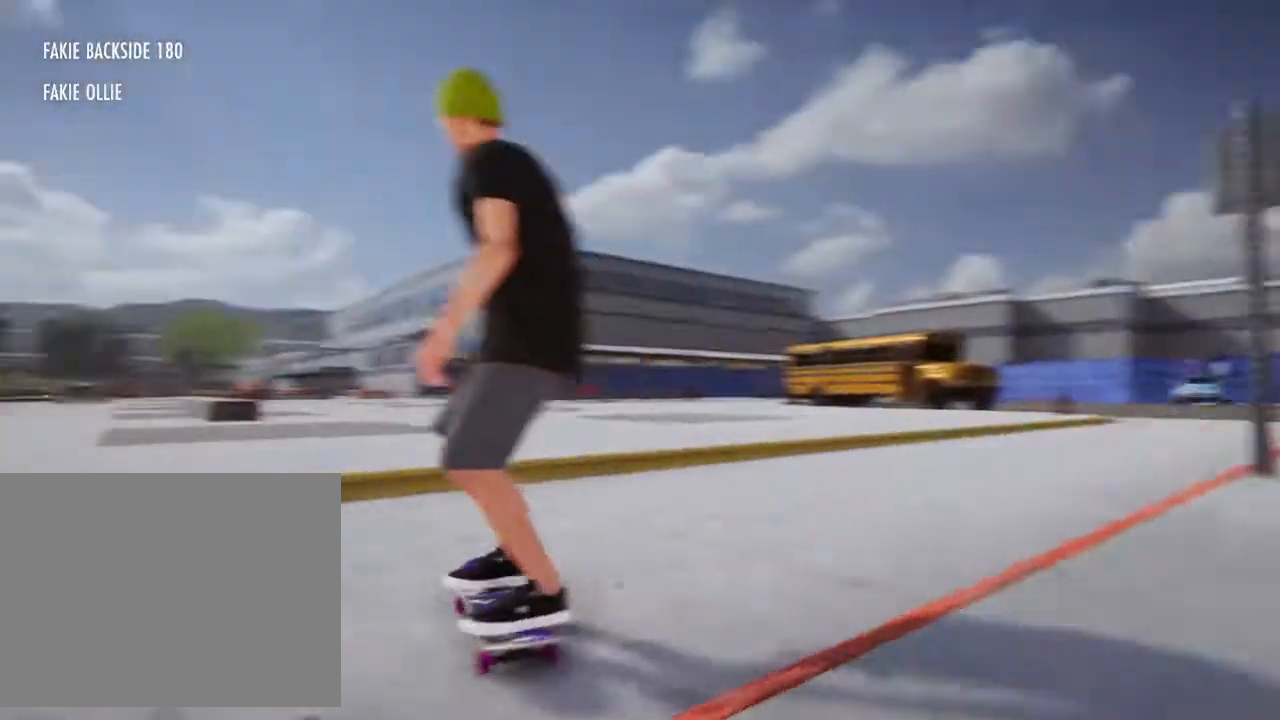
{"buttons": [], "left_stick": "center", "right_stick": "center"}
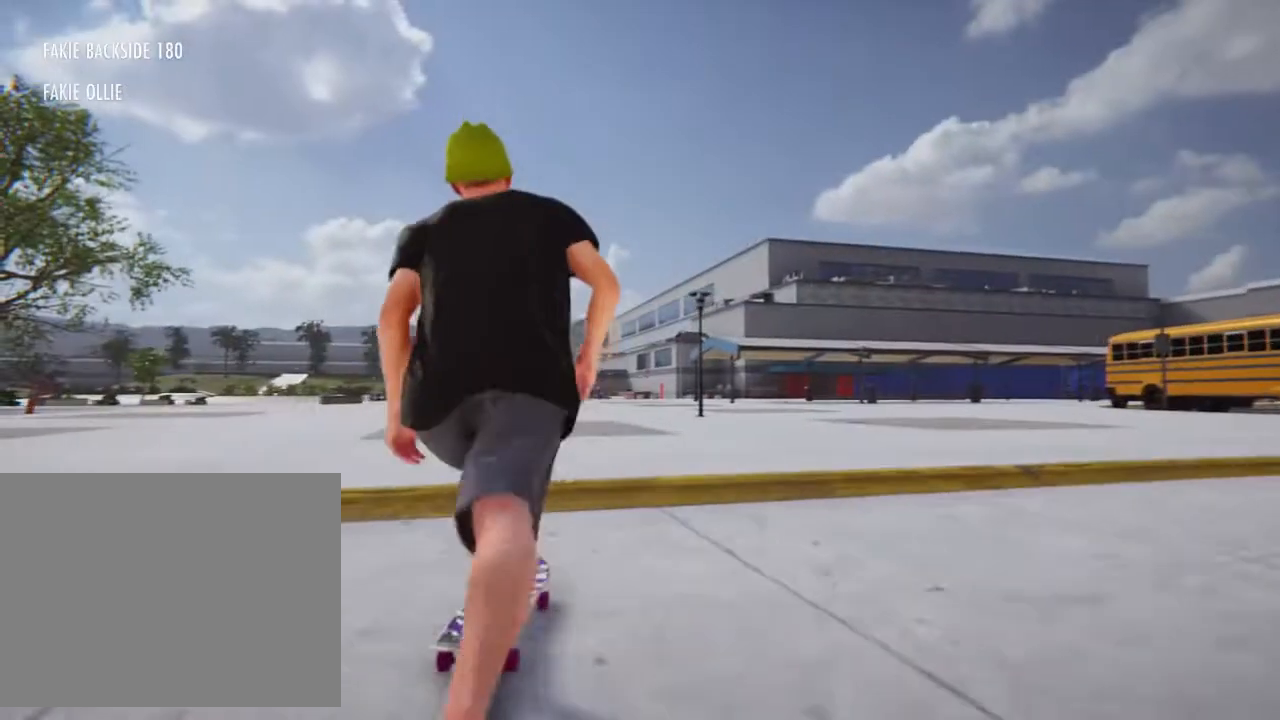
{"buttons": [], "left_stick": "center", "right_stick": "center"}
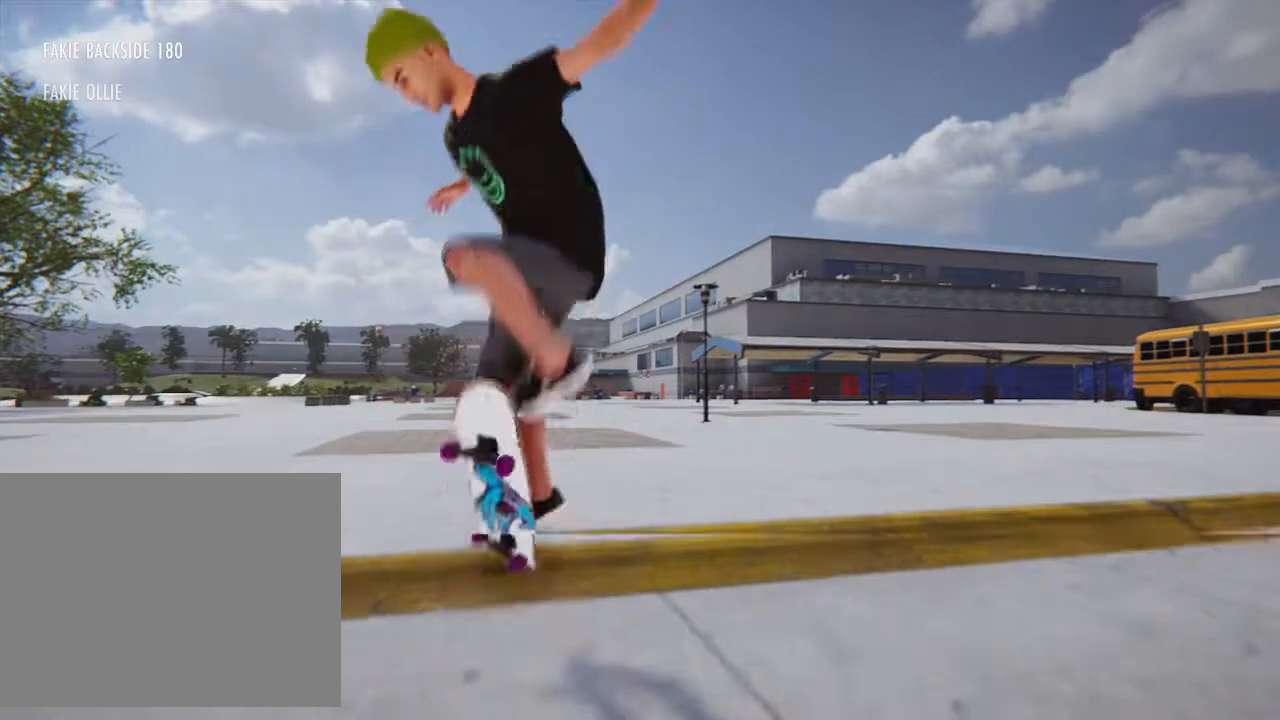
{"buttons": [], "left_stick": "center", "right_stick": "center", "events": []}
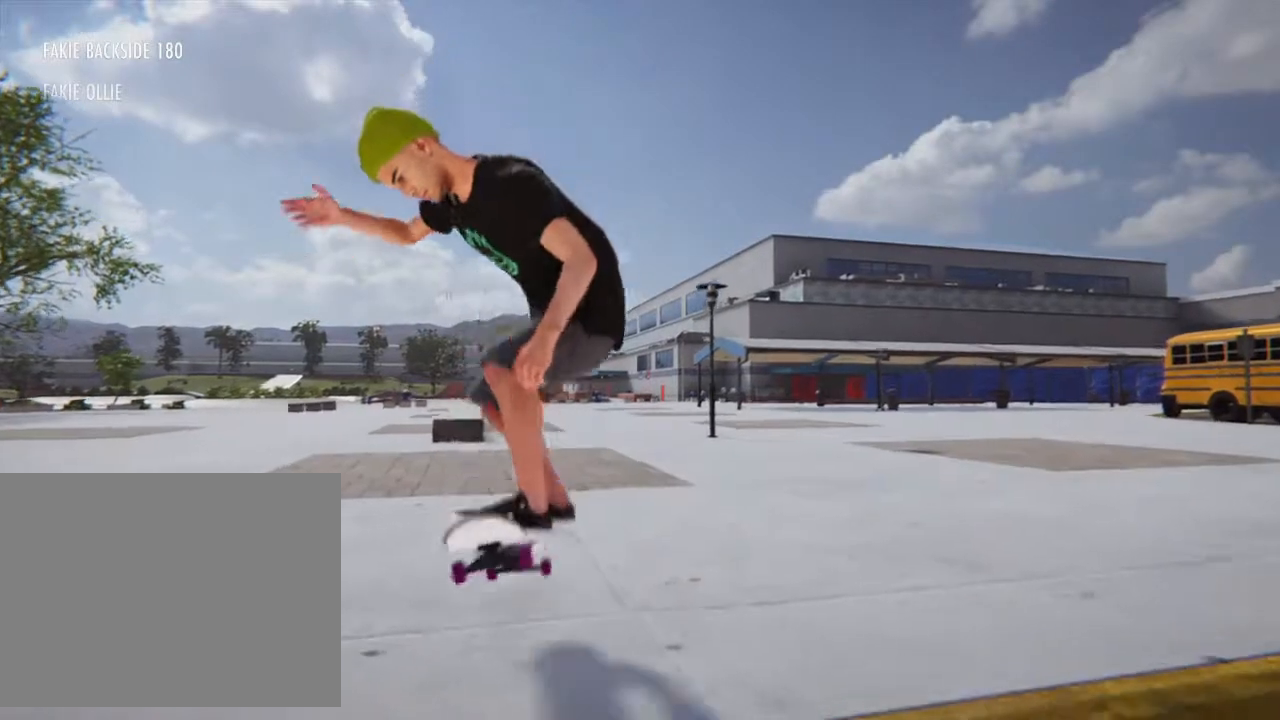
{"buttons": [], "left_stick": "center", "right_stick": "center", "events": []}
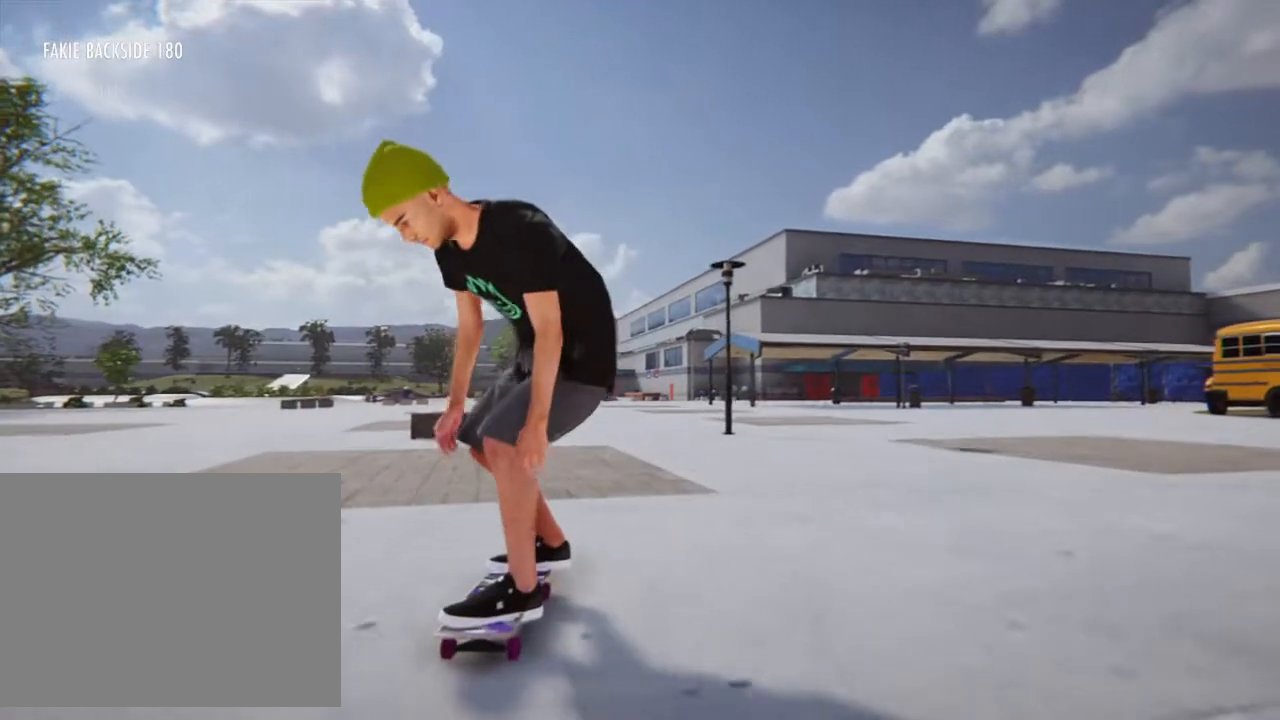
{"buttons": ["R2"], "left_stick": "center", "right_stick": "center", "events": [[167, "right_stick", "down"], [467, "R2", "down"], [500, "right_stick", "center"]]}
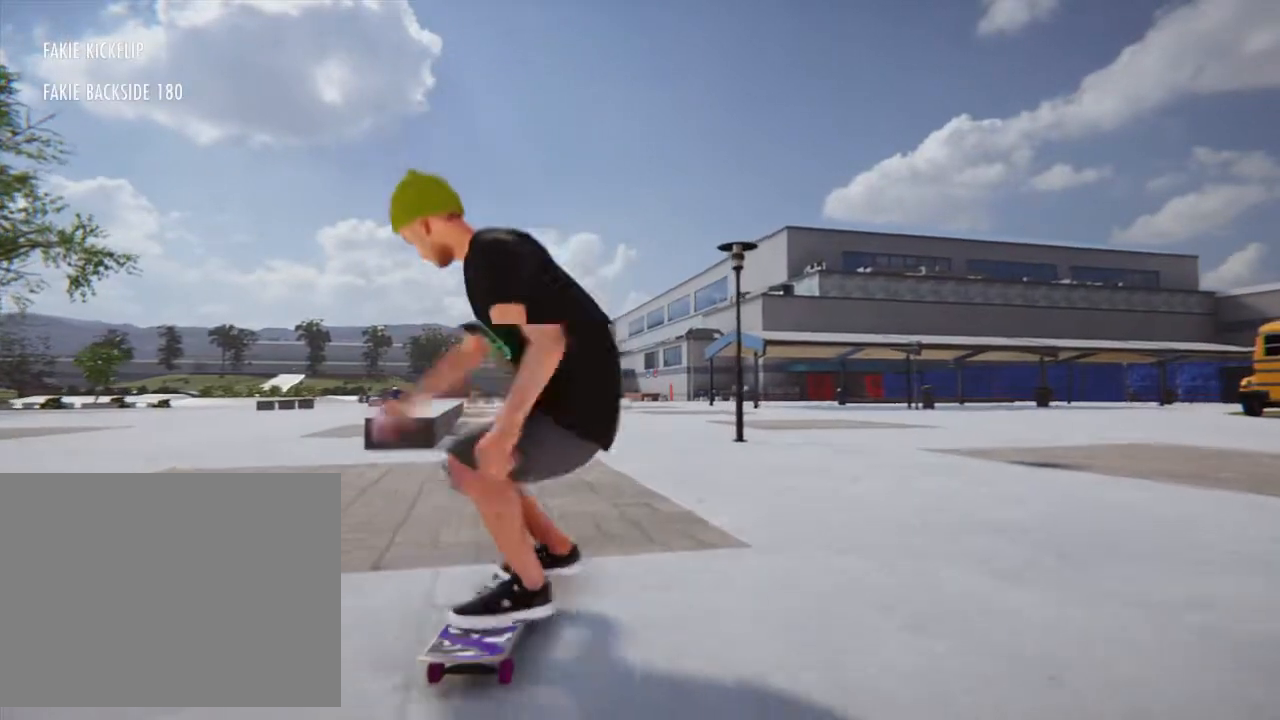
{"buttons": ["R2"], "left_stick": "center", "right_stick": "center", "events": []}
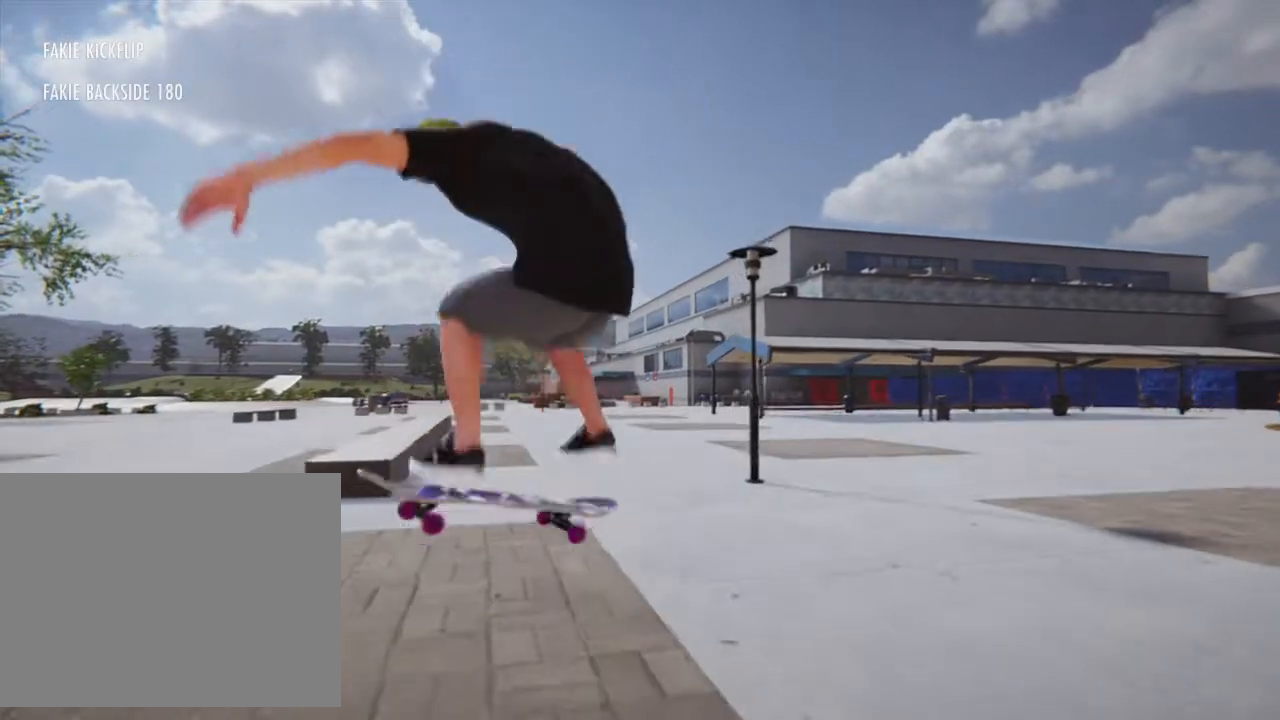
{"buttons": [], "left_stick": "center", "right_stick": "center", "events": [[400, "R2", "up"]]}
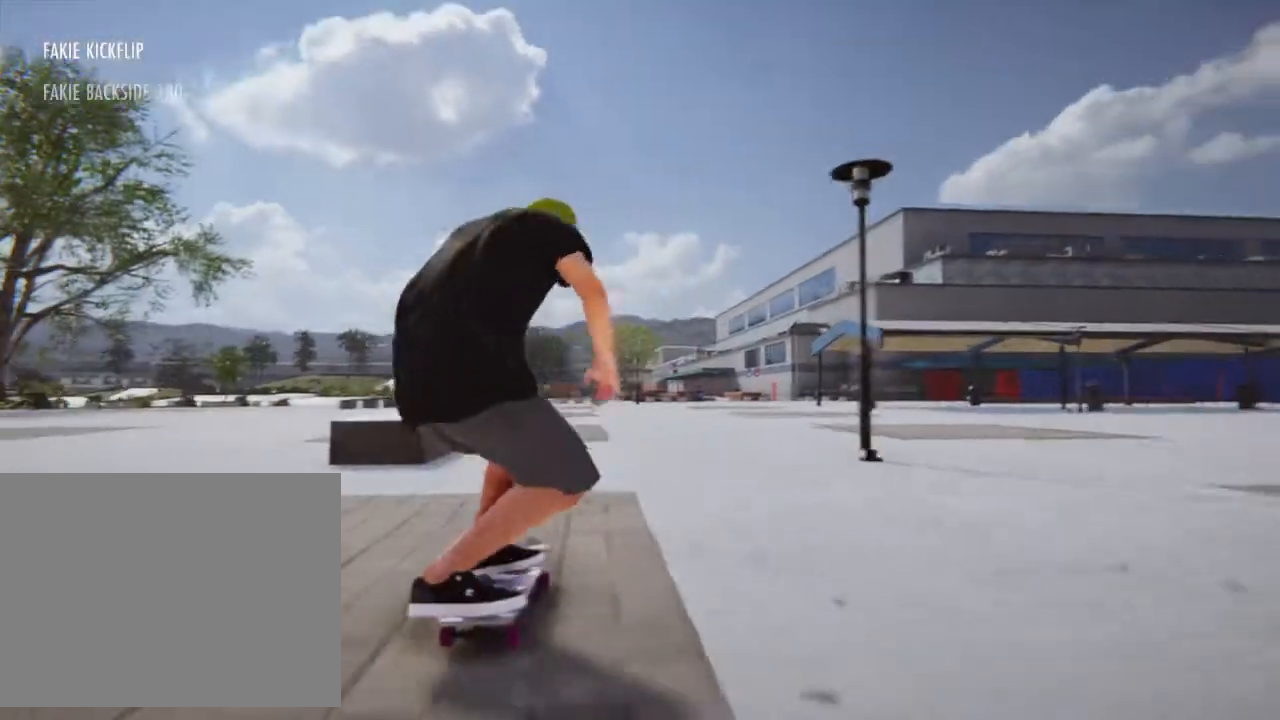
{"buttons": ["CROSS"], "left_stick": "left", "right_stick": "center", "events": [[267, "CROSS", "down"], [334, "left_stick", "left"]]}